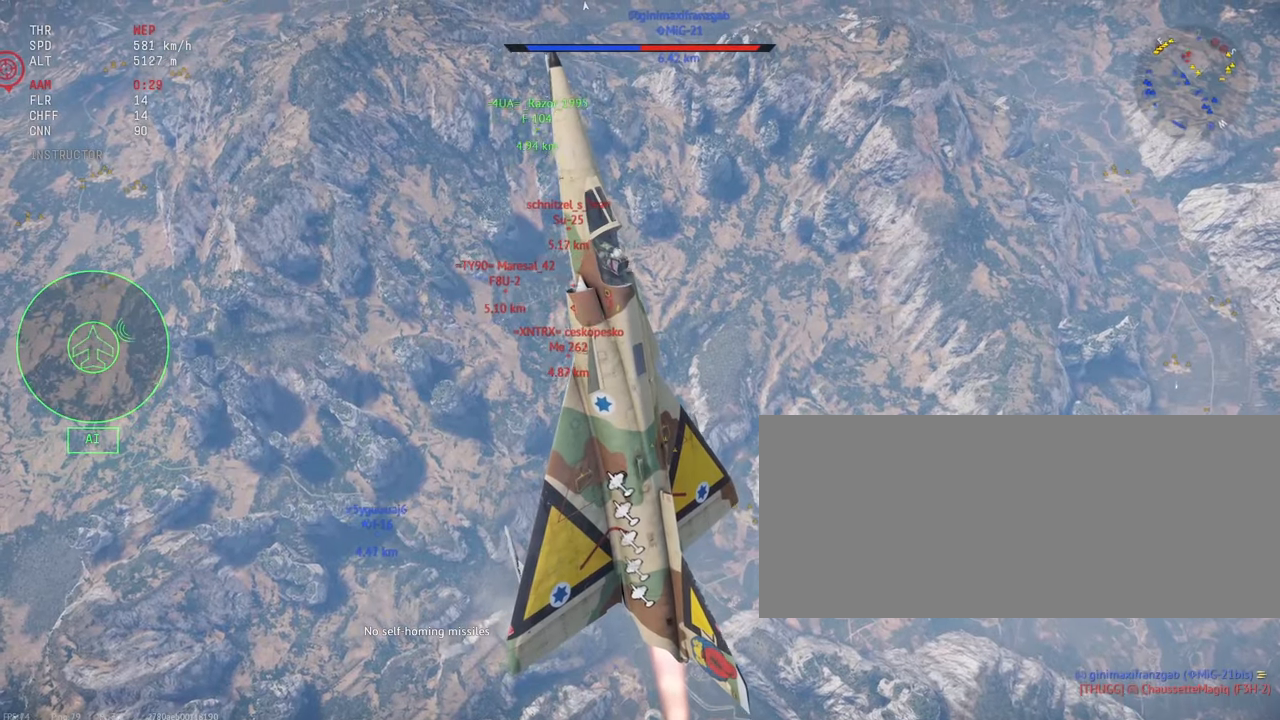
Gameplay with keyboard and mouse; each line is a JSON object with the keys and mouse buttons held at the frame after it. "events" lists presses ("down") and releases ("up") of ".", "/", "0", "1", "2", "3", "4", "5", "6", "7", "8", "9", "a", "alt_l", "alt_r", "b", "backslash", "backspace", "c", "caps_lock", "comma", "ctrl_l", "ctrl_r", "d", "e", "equals", "escape", "f", "f1", "f10", "f11", "f12", "f2", "f3", "f4", "f5", "f6", "f7", "f8", "f9", "g", "h", "i", "j", "k", "l", "lbracket", "m", "minus", "n", "o", "p", "q", "quote", "r", "rbracket", "return", "s", "semicolon", "shift_l", "shift_r", "space", "super_l", "super_r", "t", "tab", "tilde", "u", "v", "w", "x", "y", "z", "mouse_left", "mouse_wheel", "mouse_right", "mouse_mb4" and "mouse_mb5" between this image and that frame as [ms after this image, input, new state], when the widget could be followed in between. "mouse_left", "mouse_wheel", "mouse_right", "mouse_mb4", "mouse_mb5" = the "left", "wheel", "right", "mb4", "mb5" buttons of the "mouse" list. No other keys are recorded. "wheel" means that the mouse wheel is clicked or scrolled. Mouse movement is not recorded.
{"keys": ["c", "shift_l", "w"], "mouse": [], "events": []}
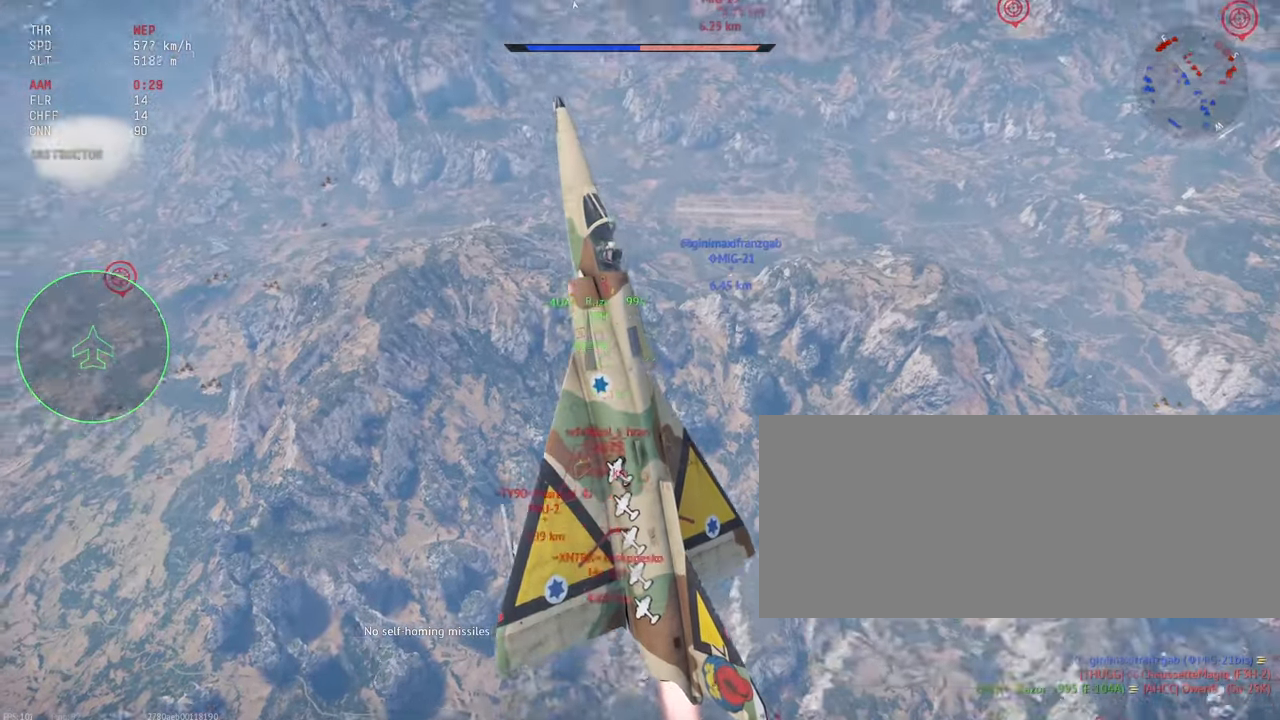
{"keys": ["c", "shift_l", "w"], "mouse": [], "events": []}
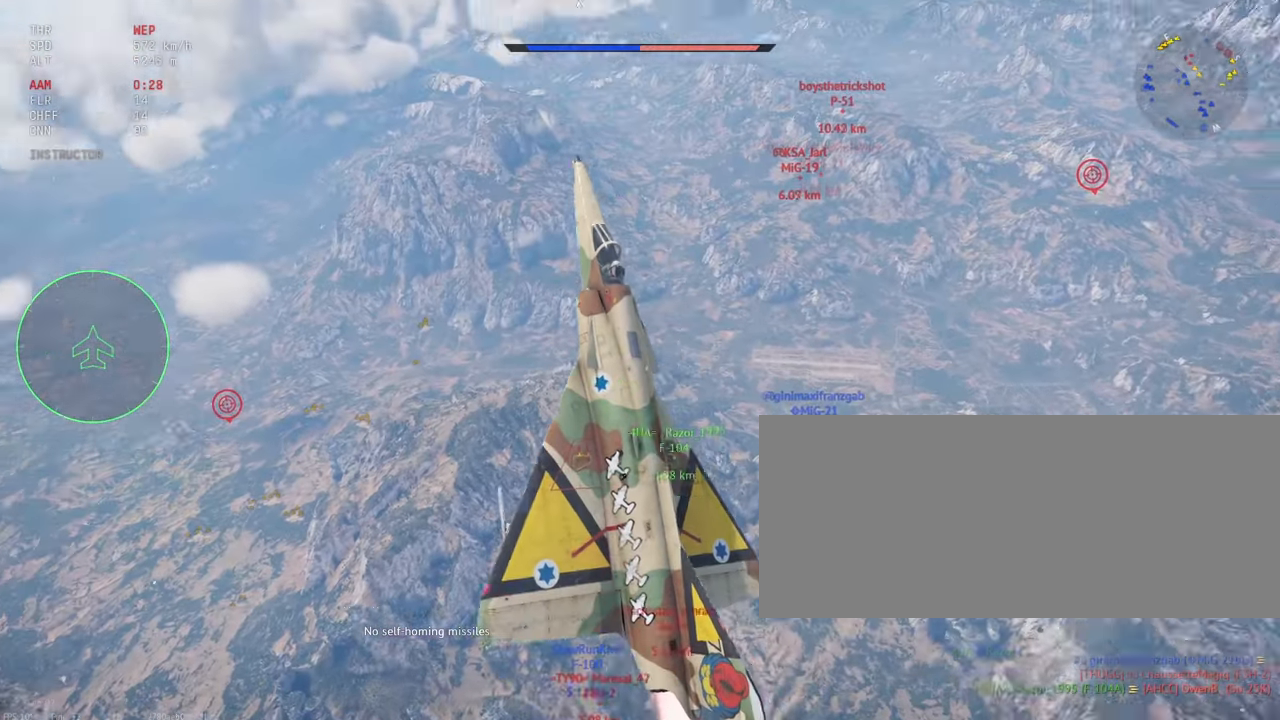
{"keys": ["c", "shift_l", "w"], "mouse": [], "events": []}
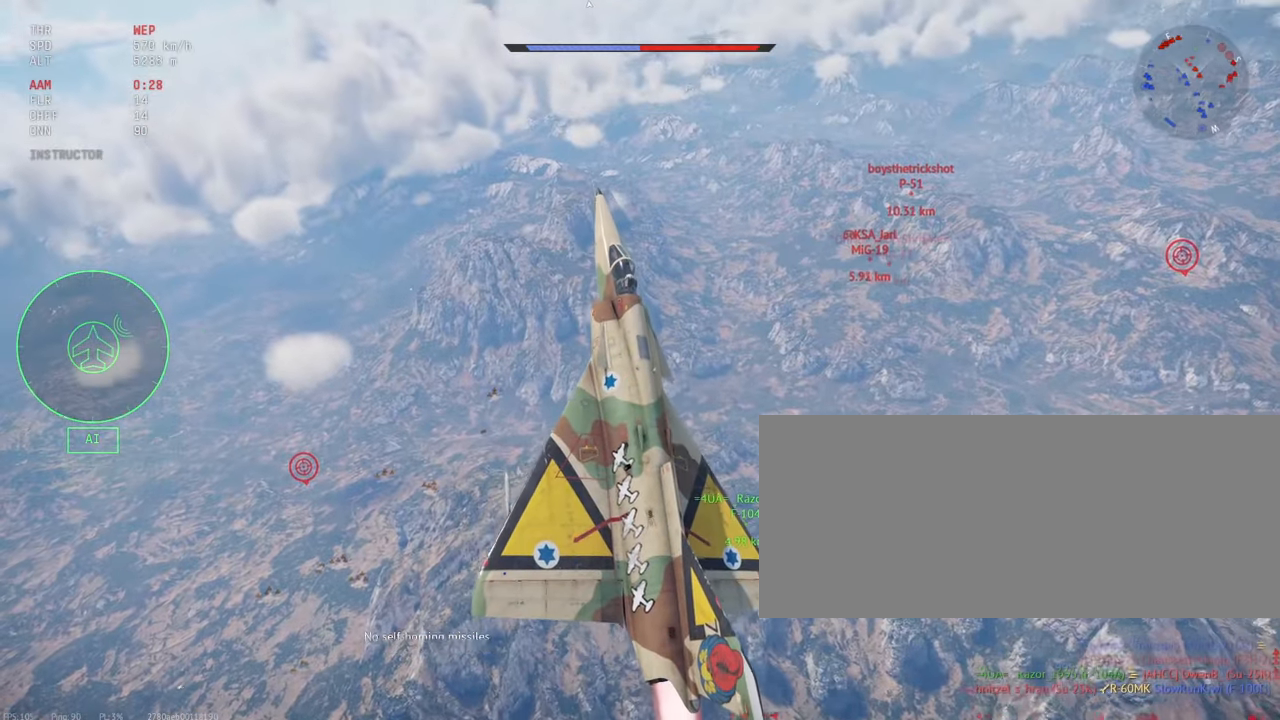
{"keys": ["c", "shift_l", "w"], "mouse": [], "events": []}
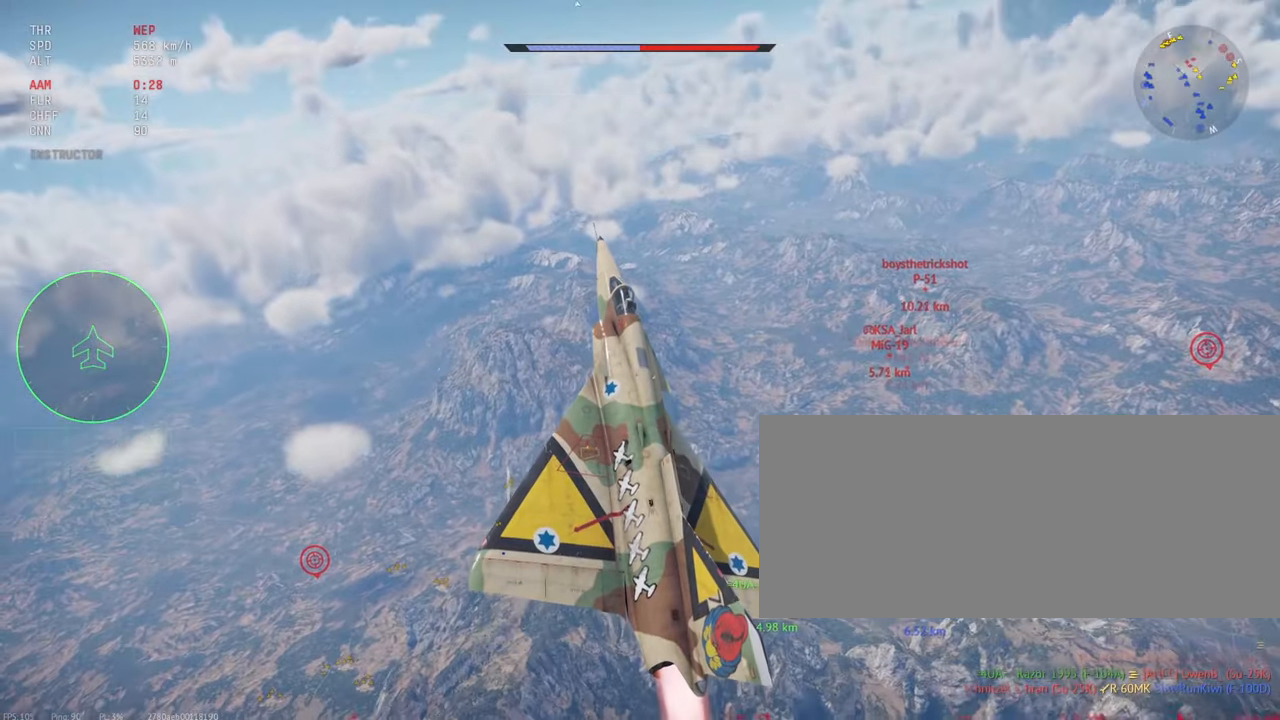
{"keys": ["shift_l", "w"], "mouse": [], "events": [[217, "c", "up"]]}
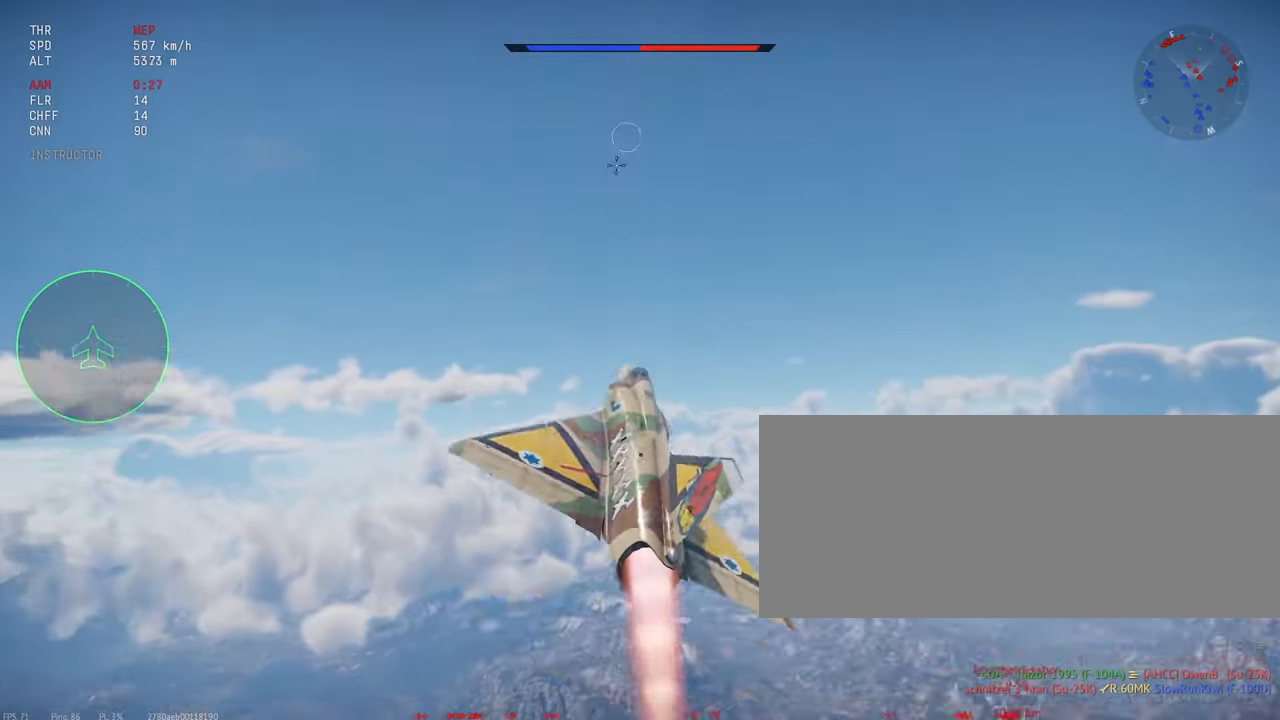
{"keys": ["shift_l", "w"], "mouse": [], "events": [[167, "a", "down"], [284, "a", "up"]]}
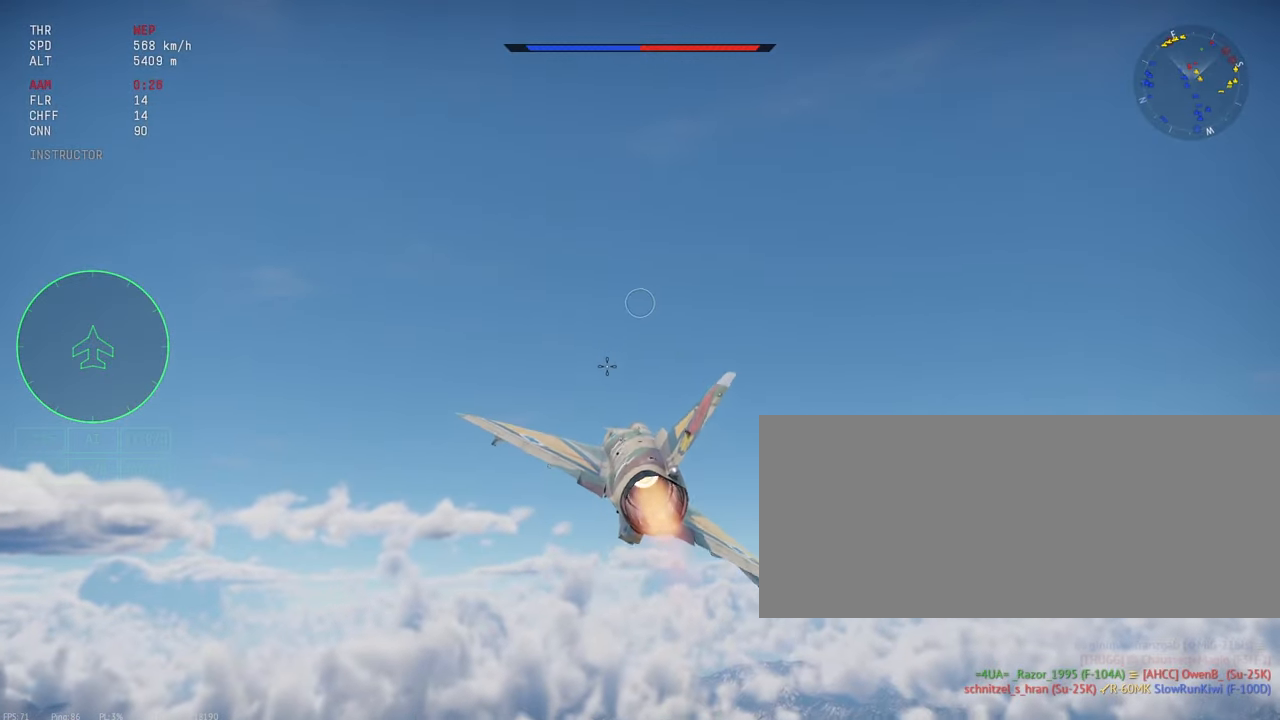
{"keys": ["c", "shift_l"], "mouse": [], "events": [[34, "a", "down"], [150, "a", "up"], [384, "c", "down"], [384, "w", "up"]]}
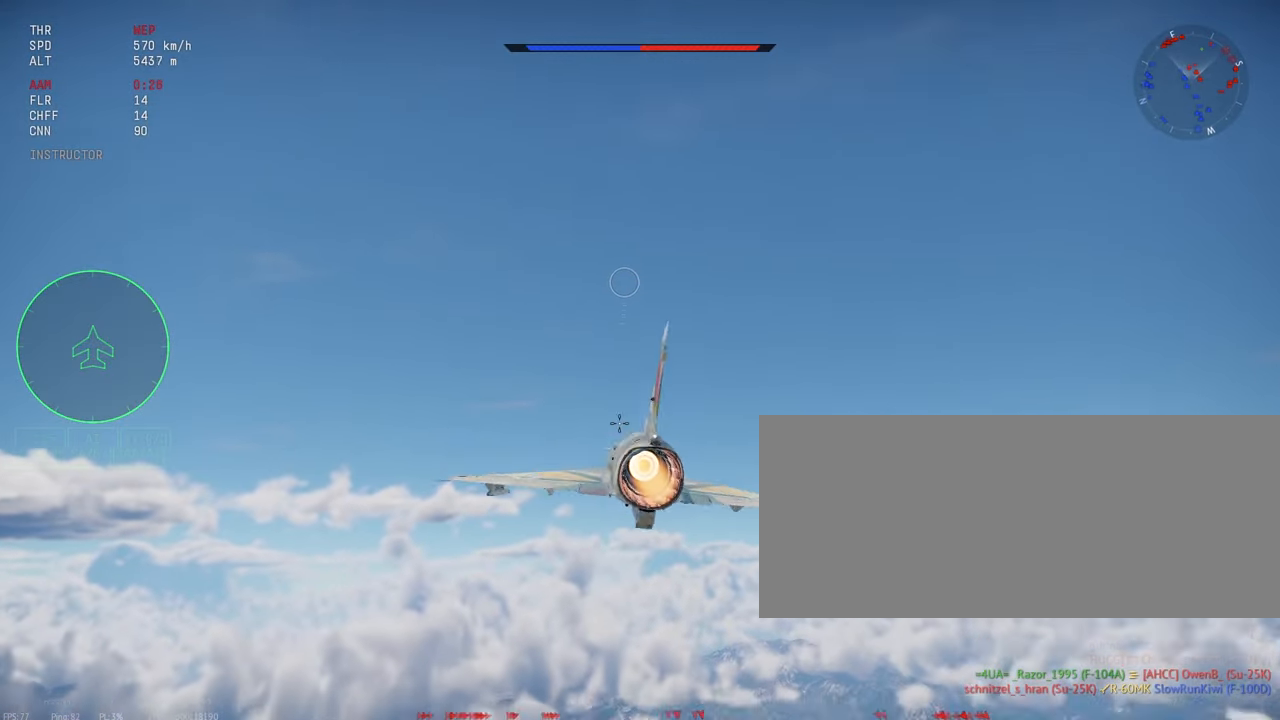
{"keys": ["c", "shift_l"], "mouse": [], "events": []}
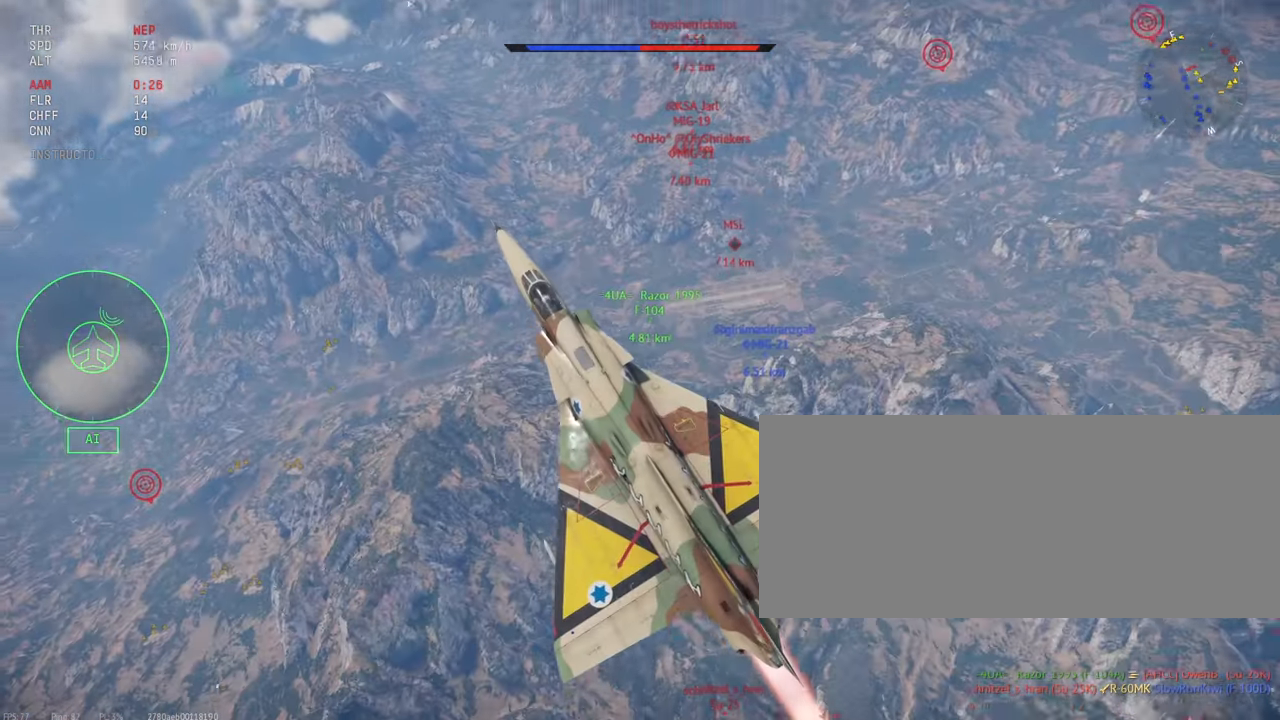
{"keys": ["c", "shift_l"], "mouse": [], "events": []}
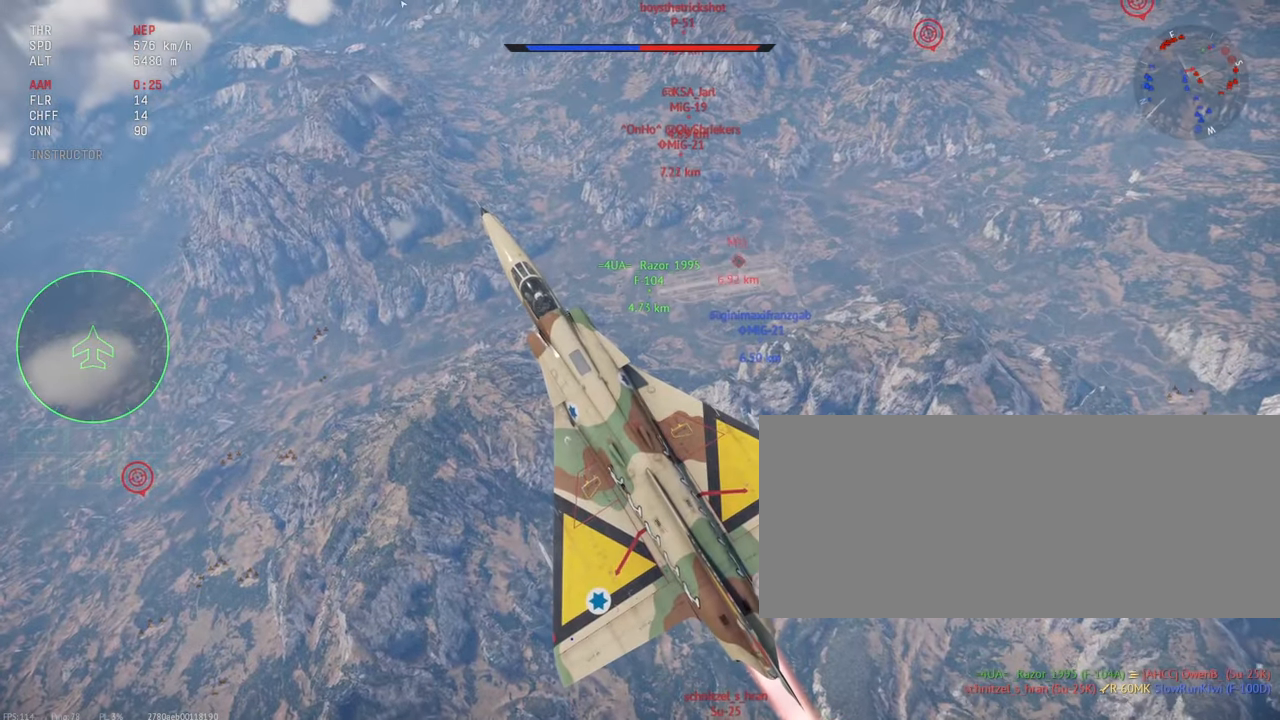
{"keys": ["c", "shift_l"], "mouse": [], "events": []}
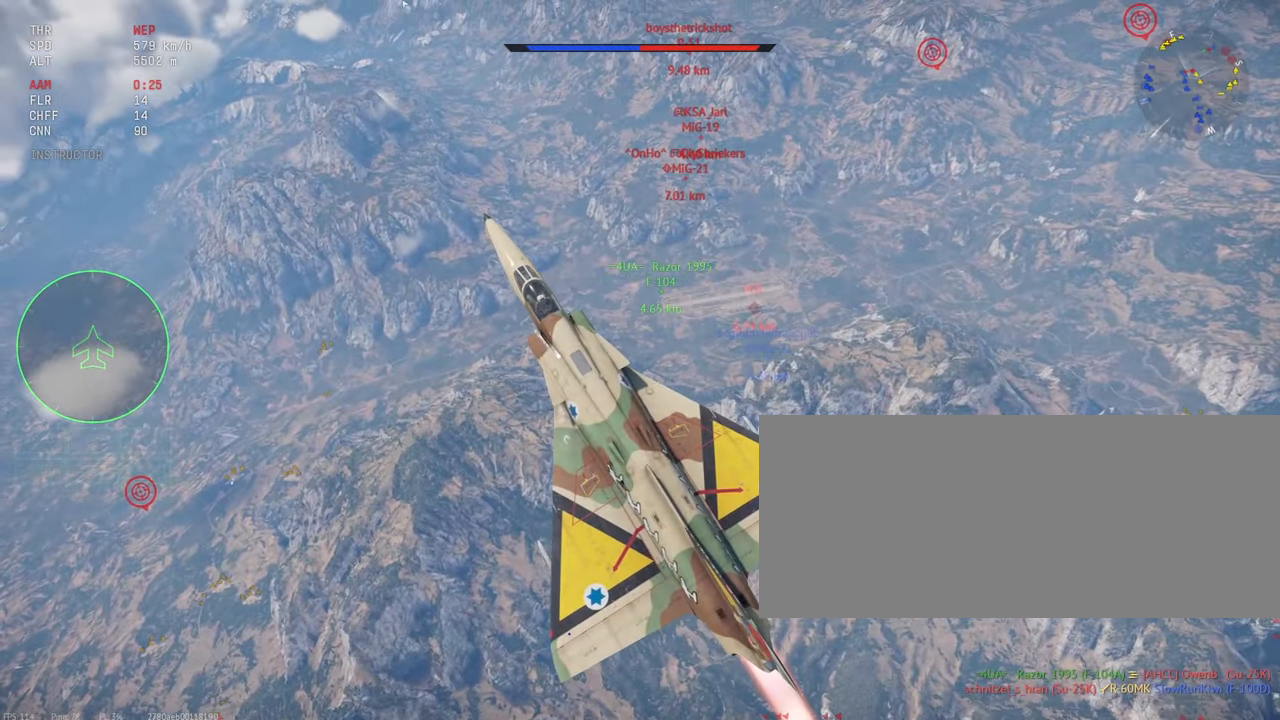
{"keys": ["c", "shift_l"], "mouse": [], "events": []}
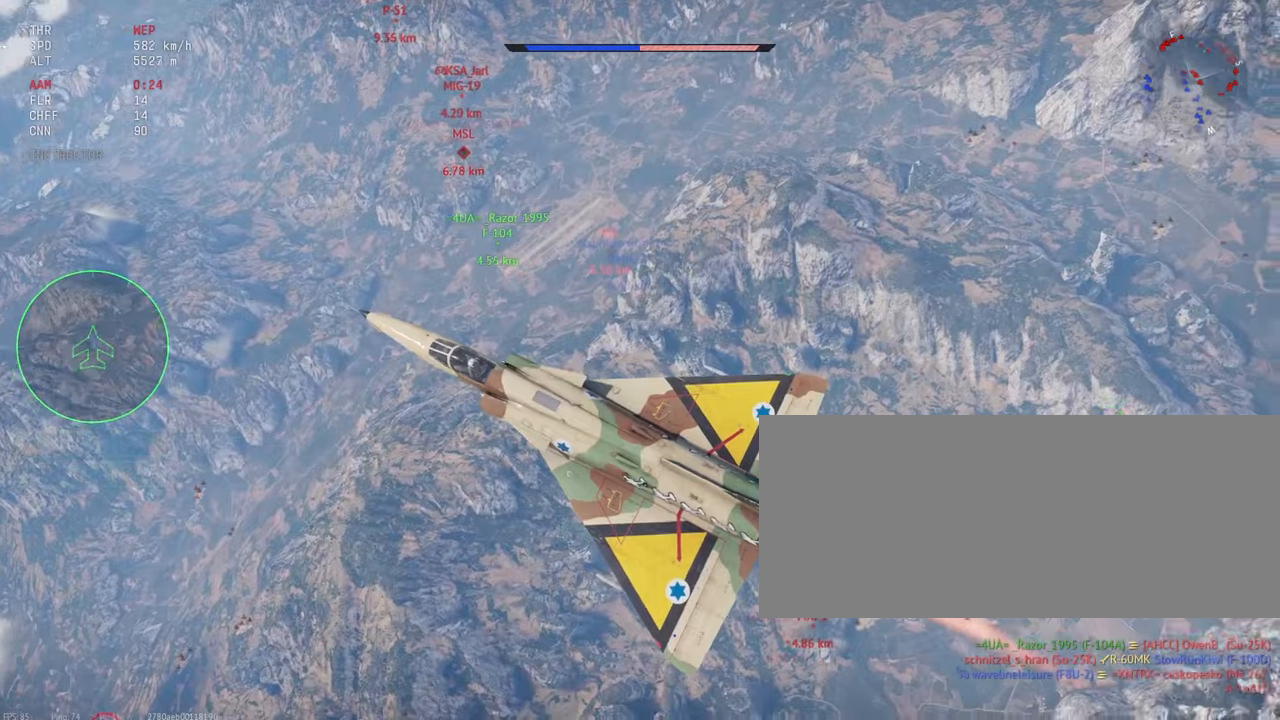
{"keys": ["c", "shift_l"], "mouse": [], "events": []}
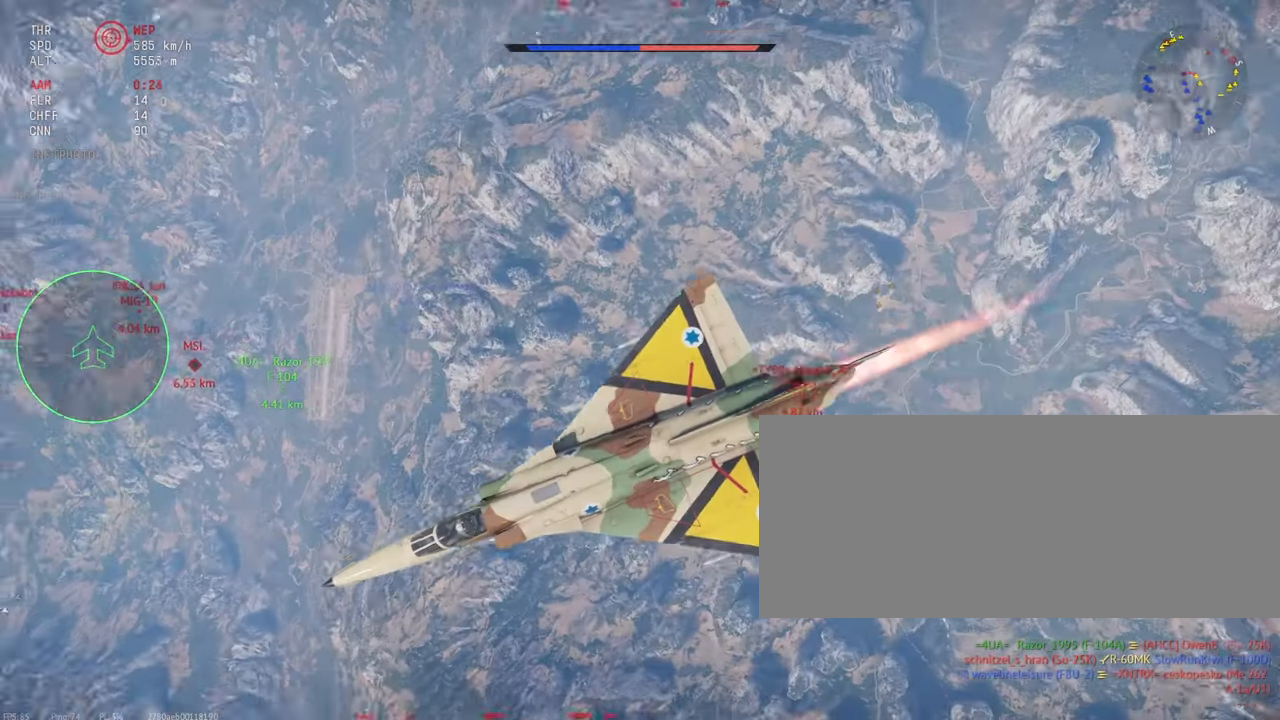
{"keys": ["c", "shift_l"], "mouse": [], "events": []}
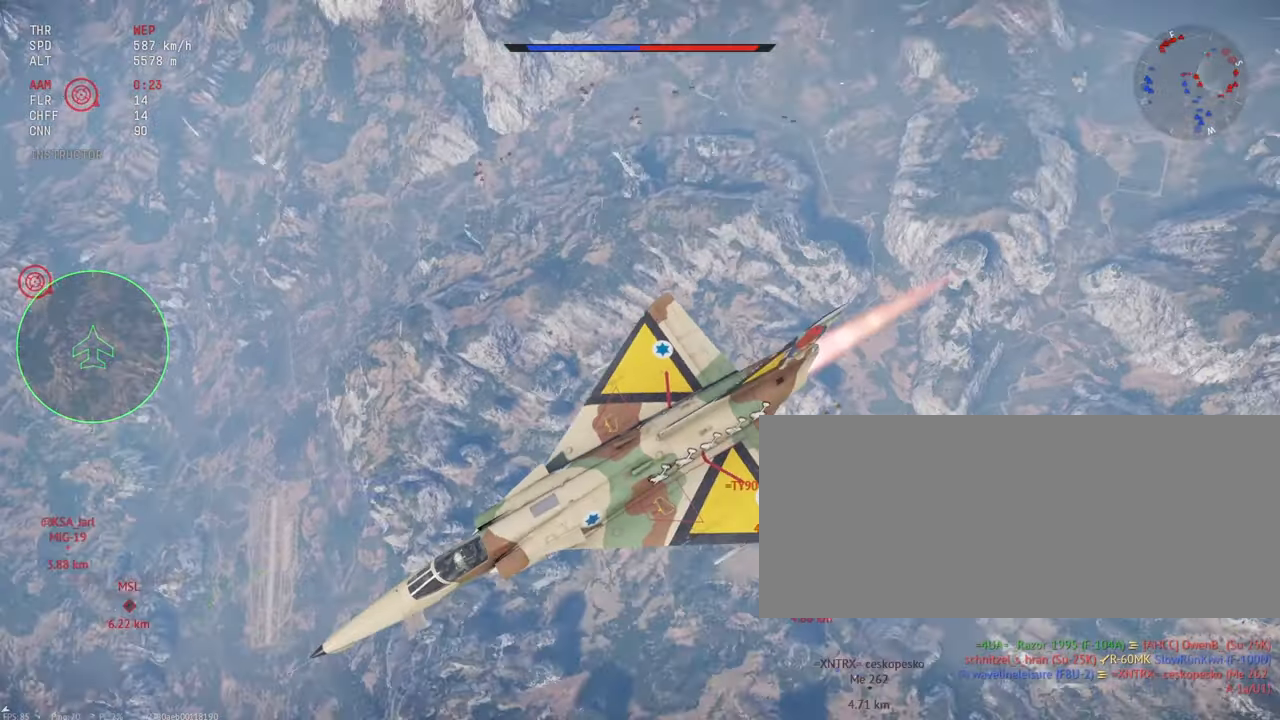
{"keys": ["c", "shift_l"], "mouse": [], "events": []}
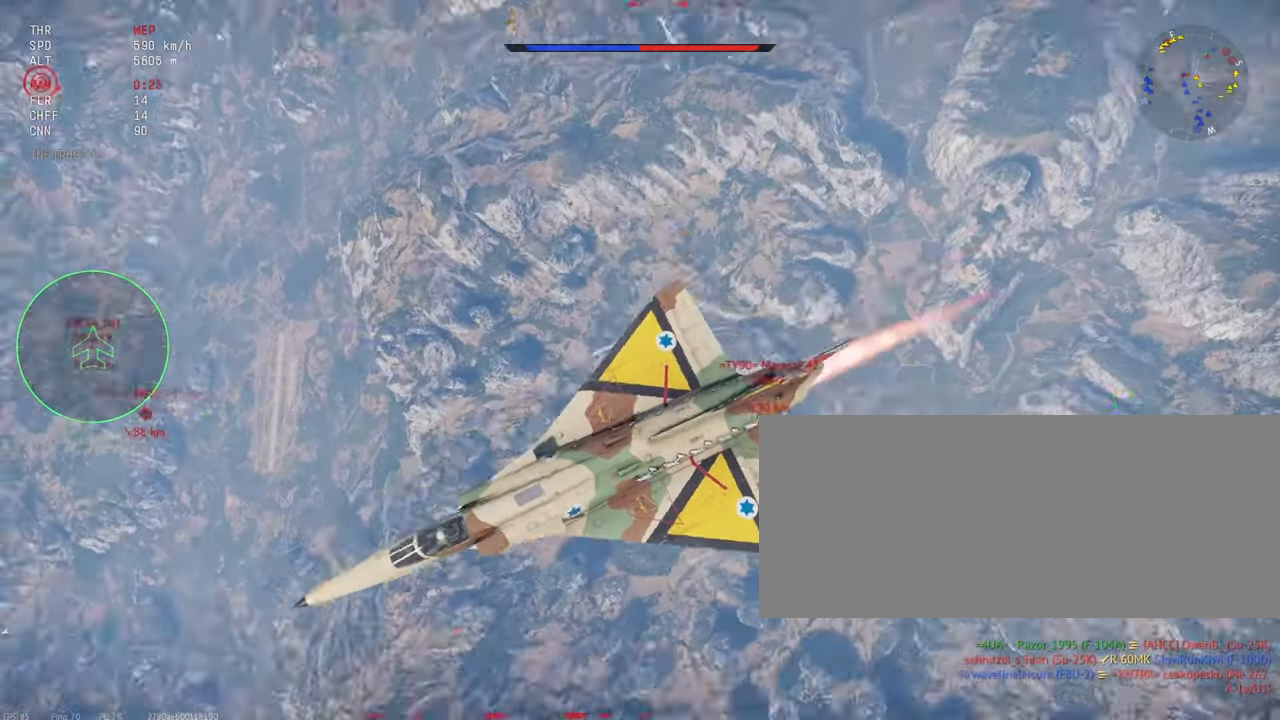
{"keys": ["c", "shift_l"], "mouse": [], "events": []}
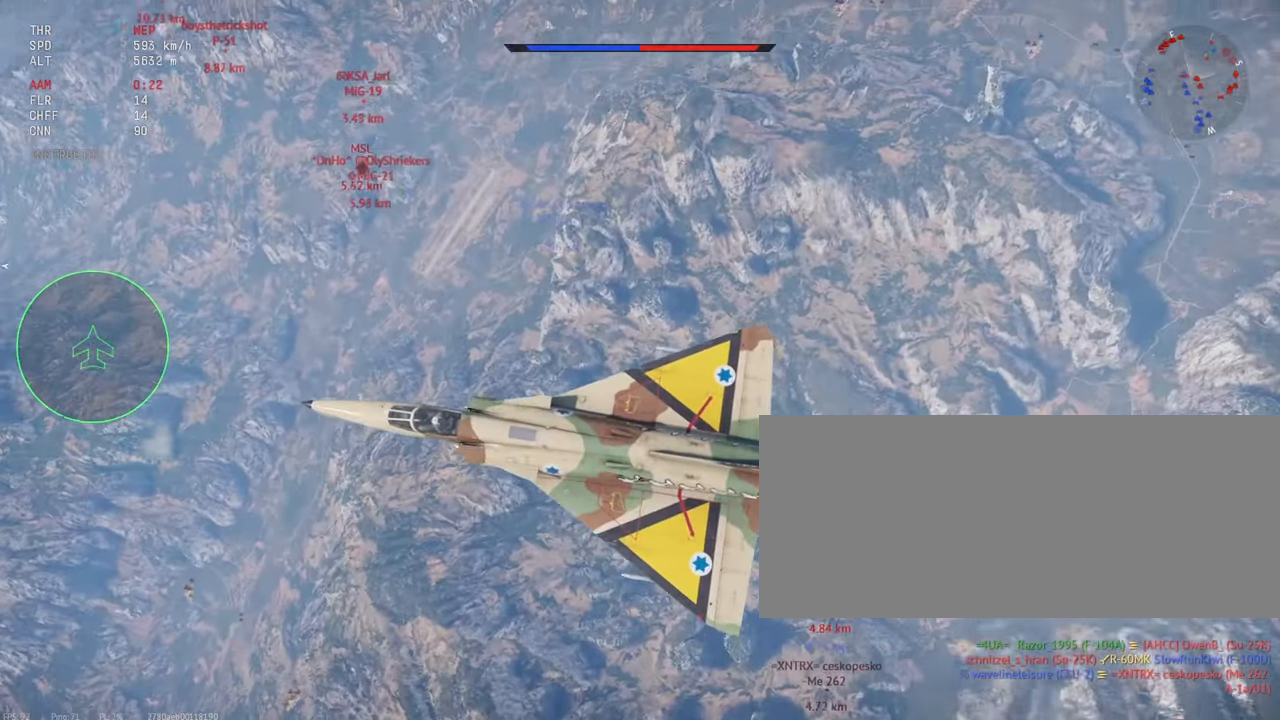
{"keys": ["alt_l", "c", "s"], "mouse": [], "events": [[250, "shift_l", "up"], [384, "s", "down"], [500, "alt_l", "down"]]}
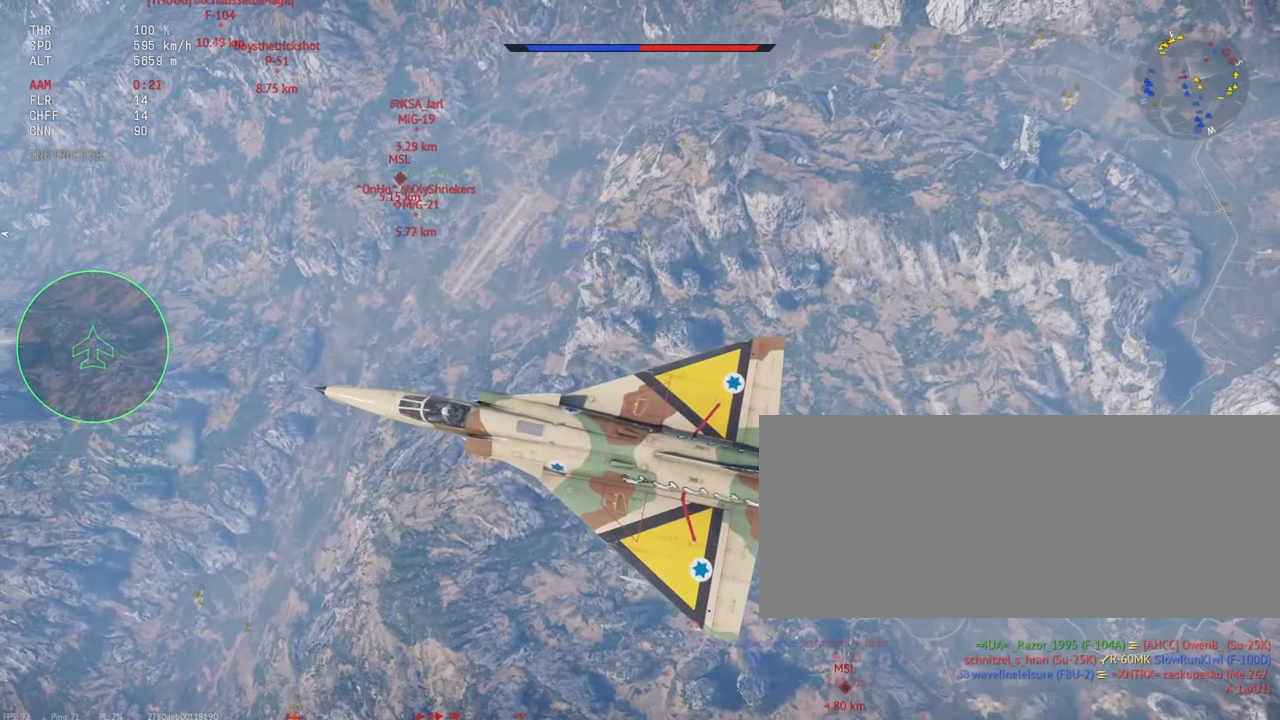
{"keys": ["c", "s"], "mouse": [], "events": [[134, "alt_l", "up"]]}
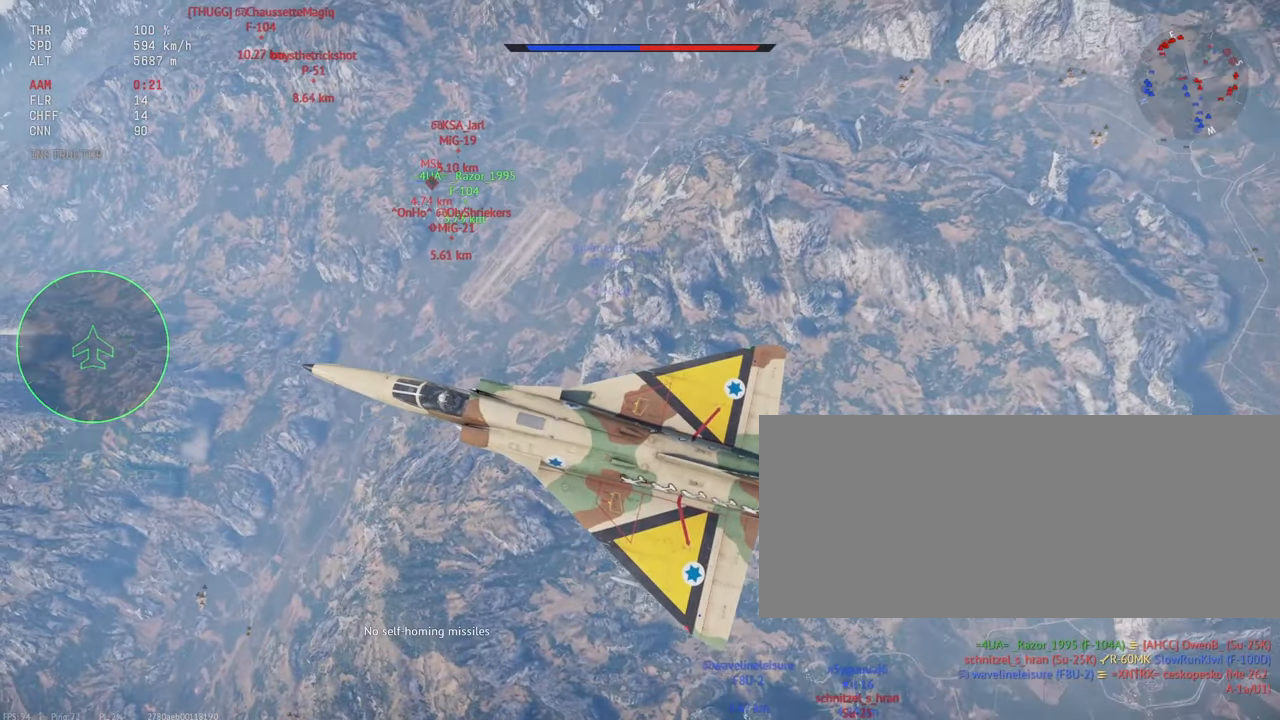
{"keys": ["c", "s"], "mouse": [], "events": []}
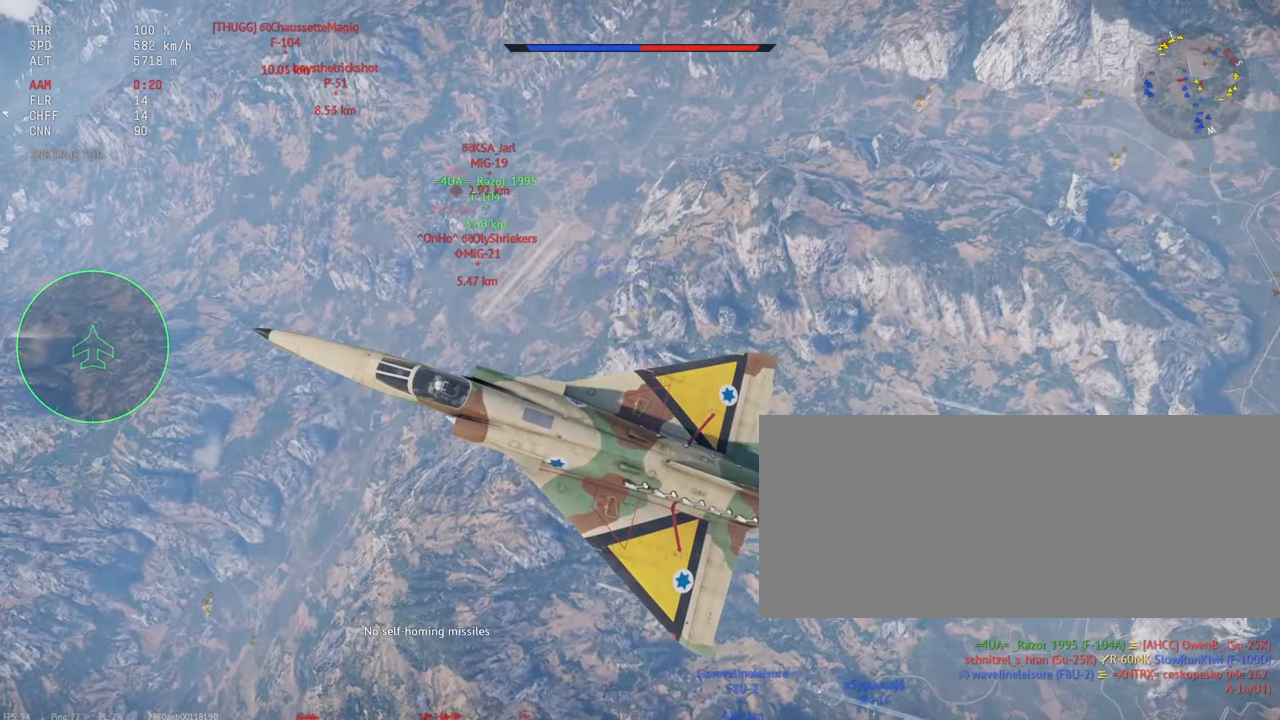
{"keys": ["c", "s"], "mouse": [], "events": [[67, "alt_l", "down"], [100, "e", "down"], [150, "mouse_left", "down"], [184, "alt_l", "up"], [217, "e", "up"], [300, "mouse_left", "up"]]}
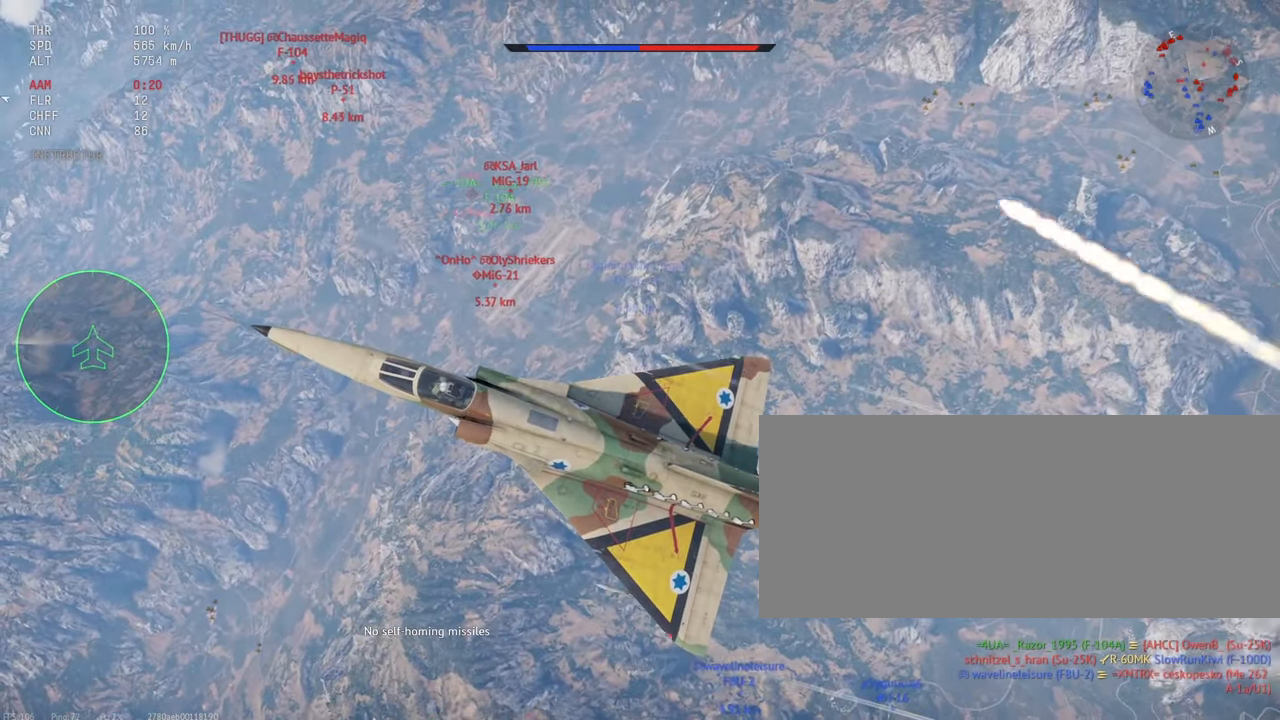
{"keys": ["c", "s"], "mouse": [], "events": []}
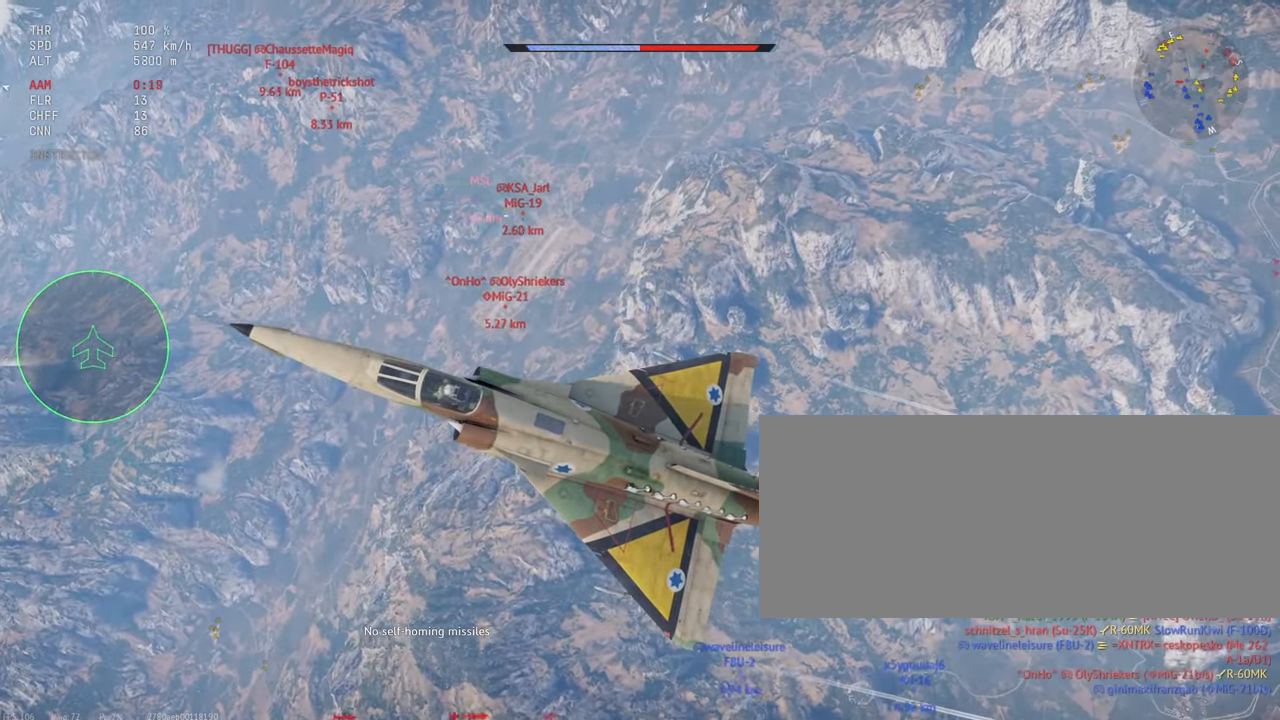
{"keys": ["c", "s"], "mouse": [], "events": []}
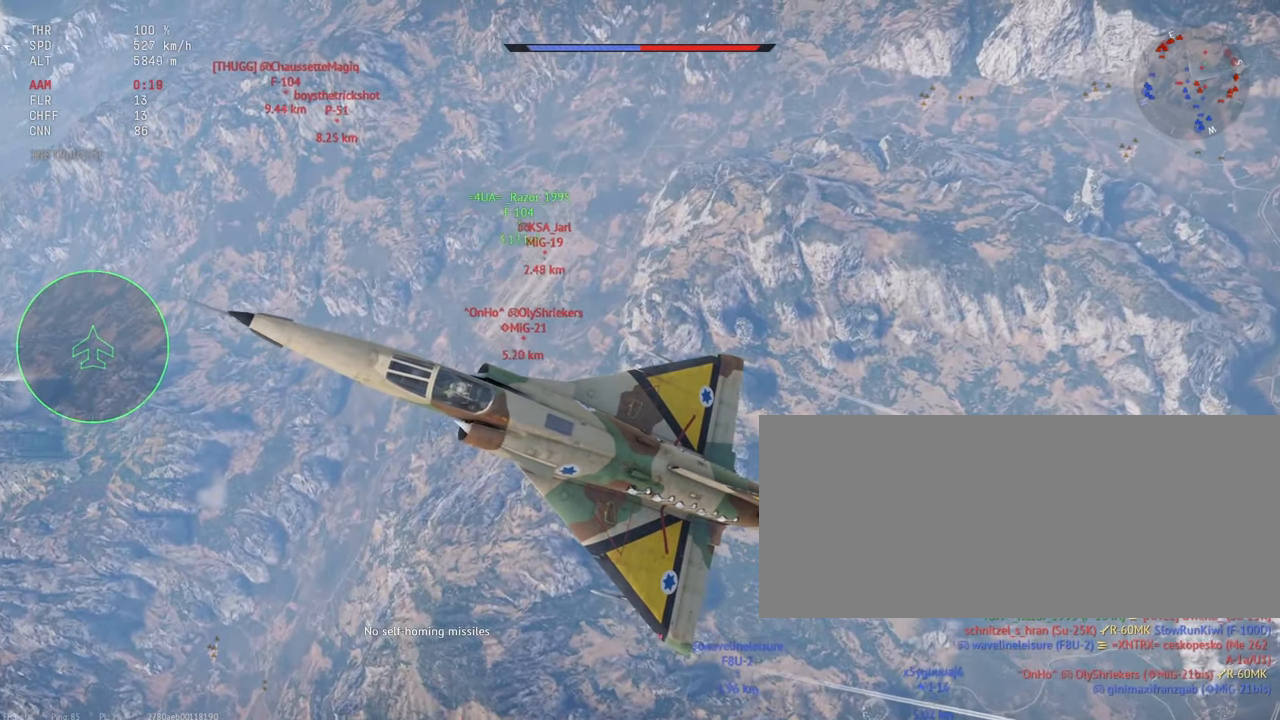
{"keys": ["c", "s"], "mouse": [], "events": []}
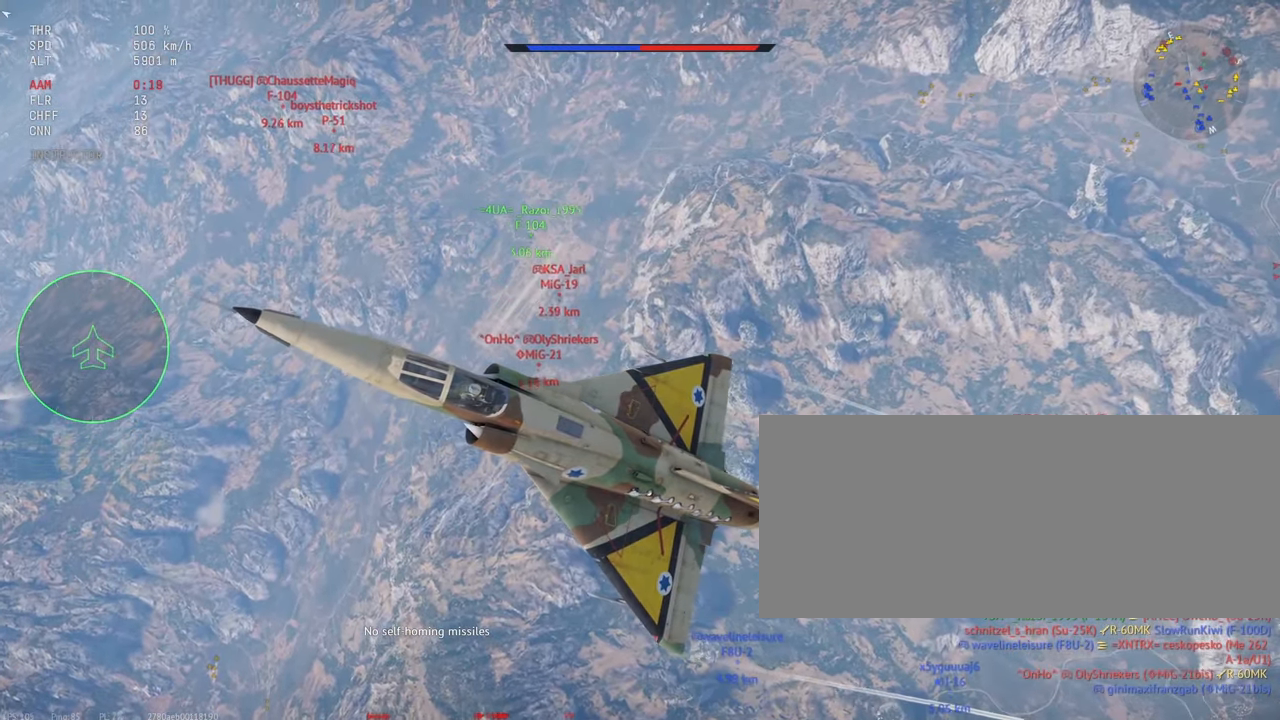
{"keys": ["c", "s"], "mouse": [], "events": []}
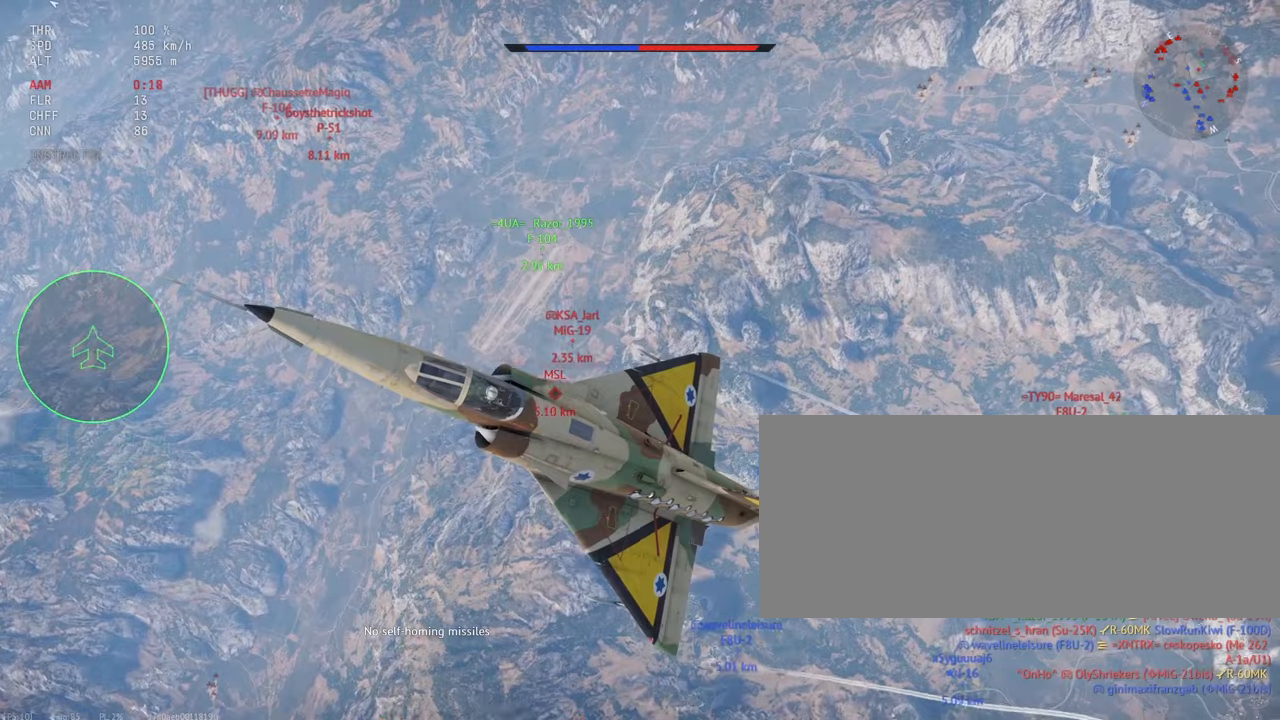
{"keys": ["c", "s"], "mouse": [], "events": []}
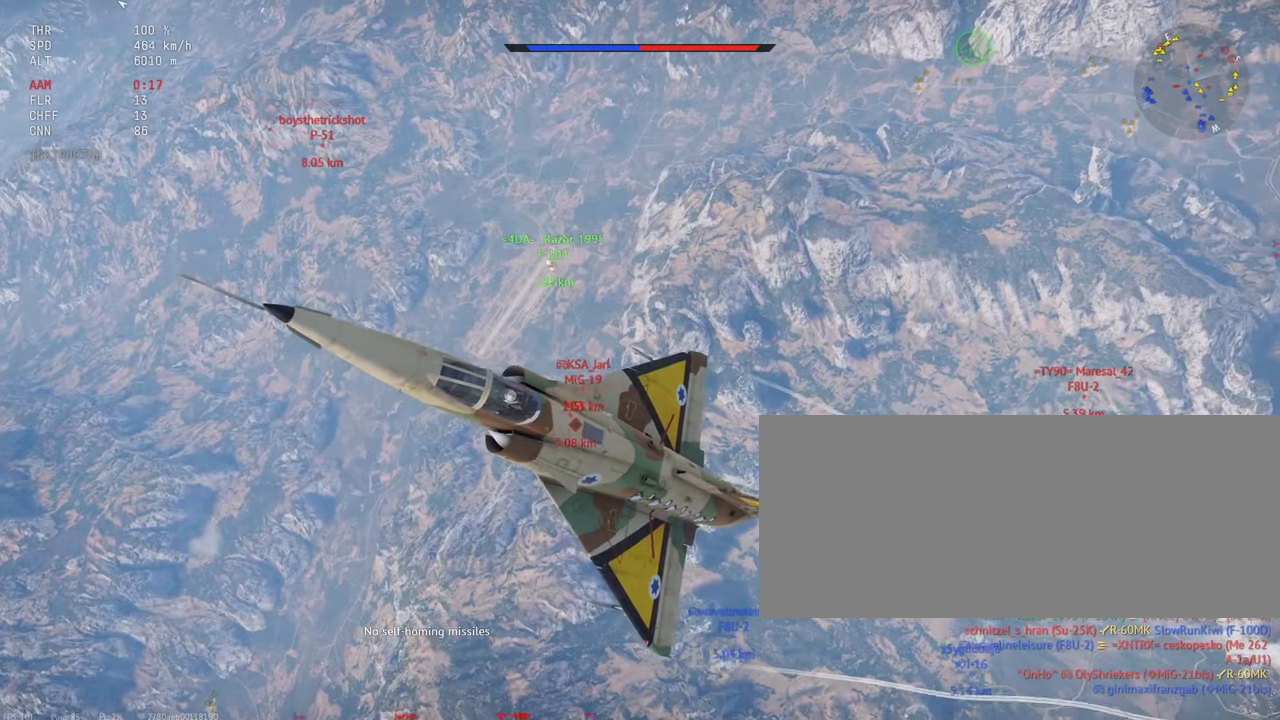
{"keys": ["c", "s"], "mouse": [], "events": [[17, "alt_l", "down"], [67, "e", "down"], [100, "alt_l", "up"], [184, "e", "up"]]}
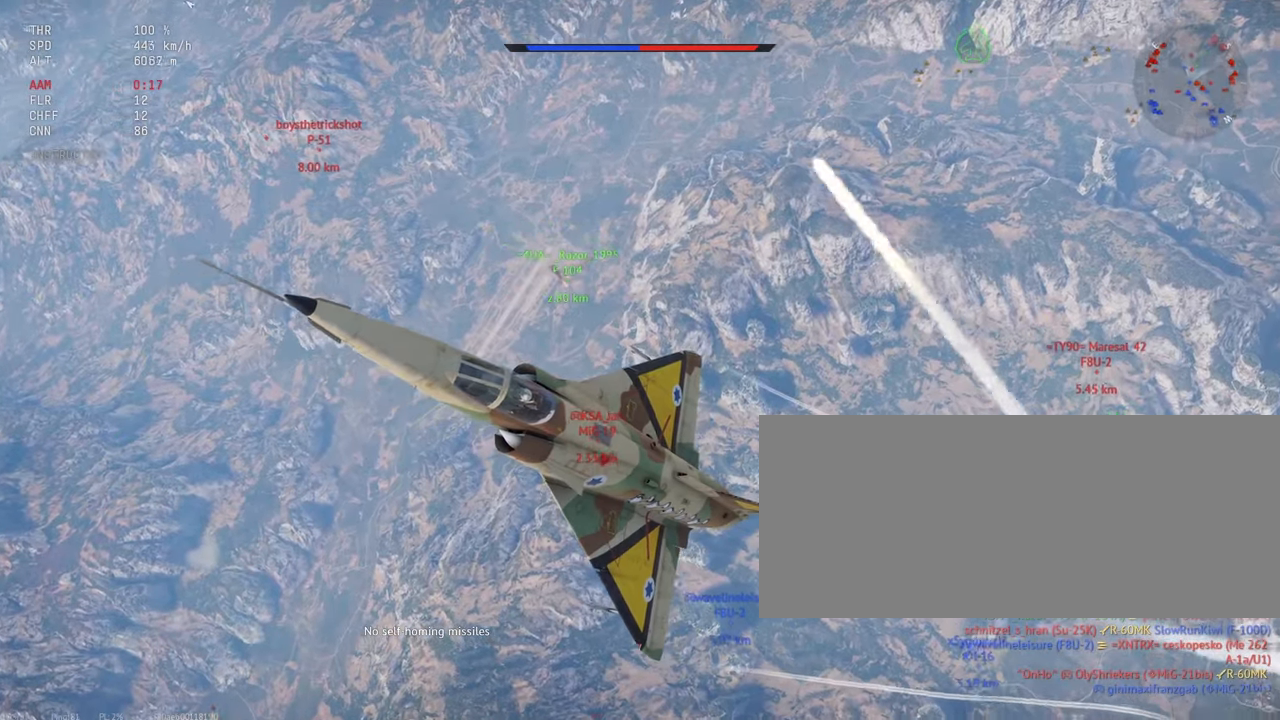
{"keys": ["c", "s"], "mouse": [], "events": []}
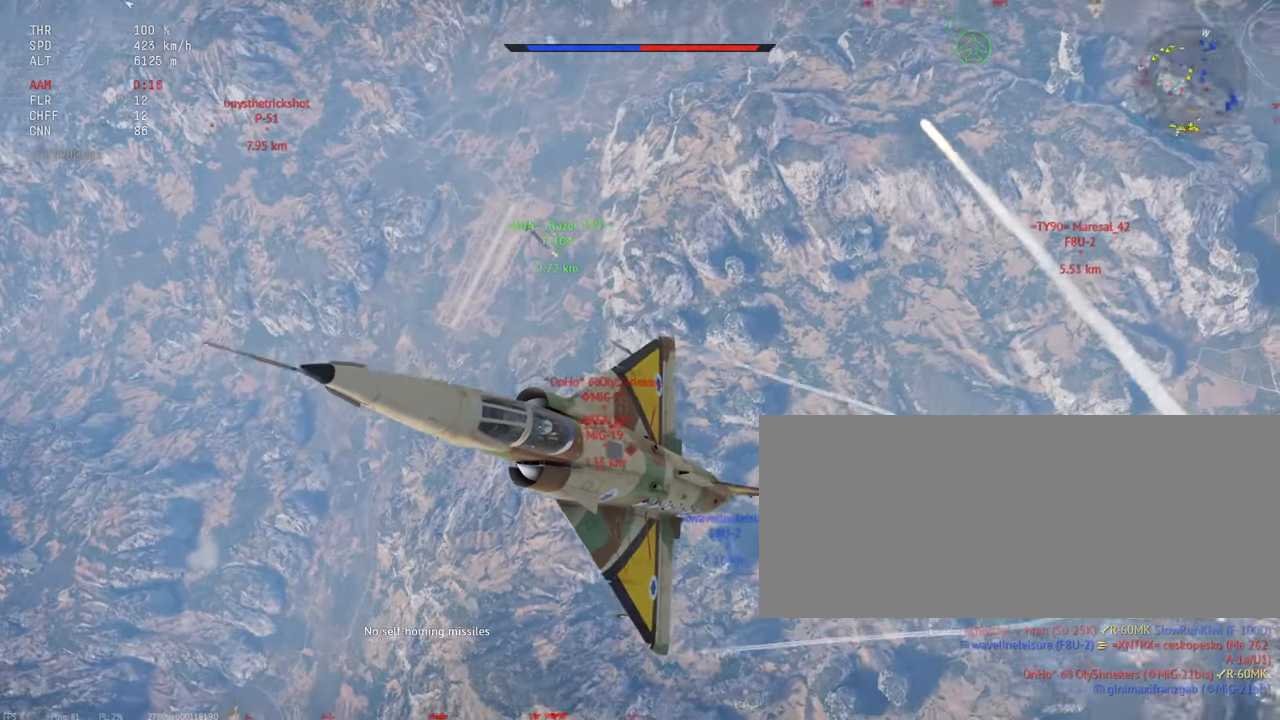
{"keys": ["c", "shift_l", "w"], "mouse": [], "events": [[150, "s", "up"], [200, "shift_l", "down"], [350, "w", "down"]]}
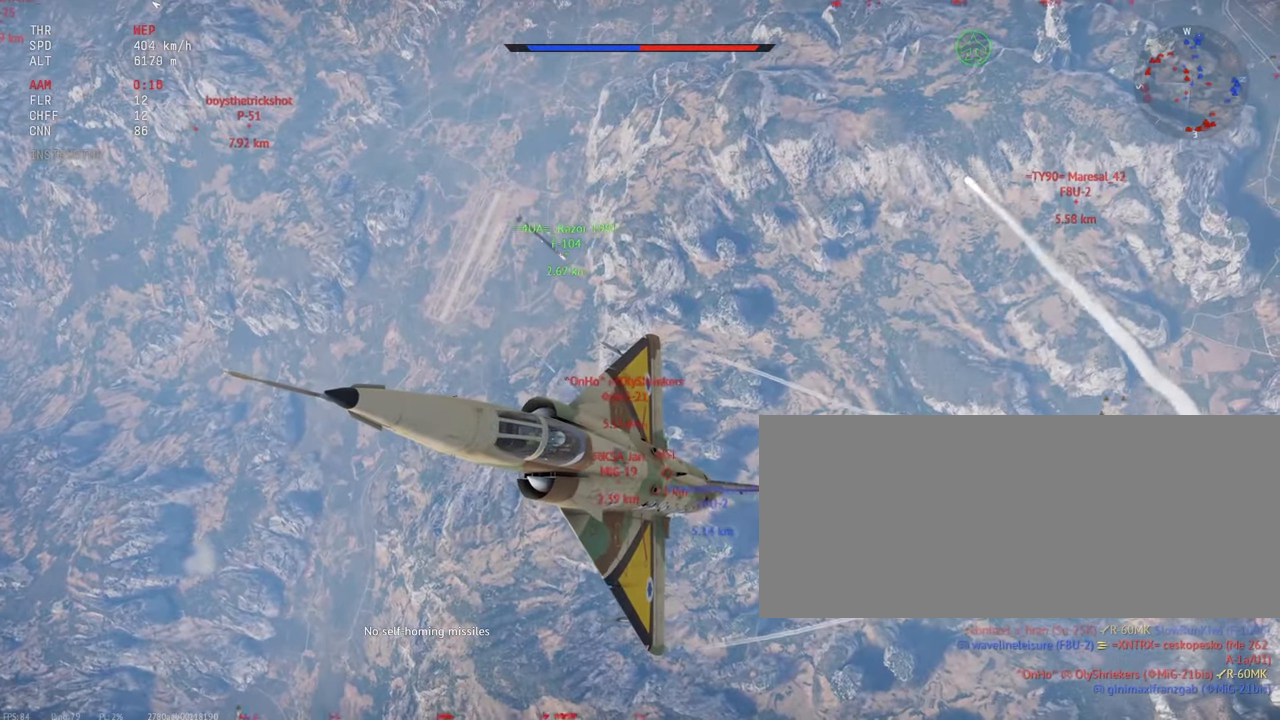
{"keys": ["c", "shift_l", "w"], "mouse": [], "events": []}
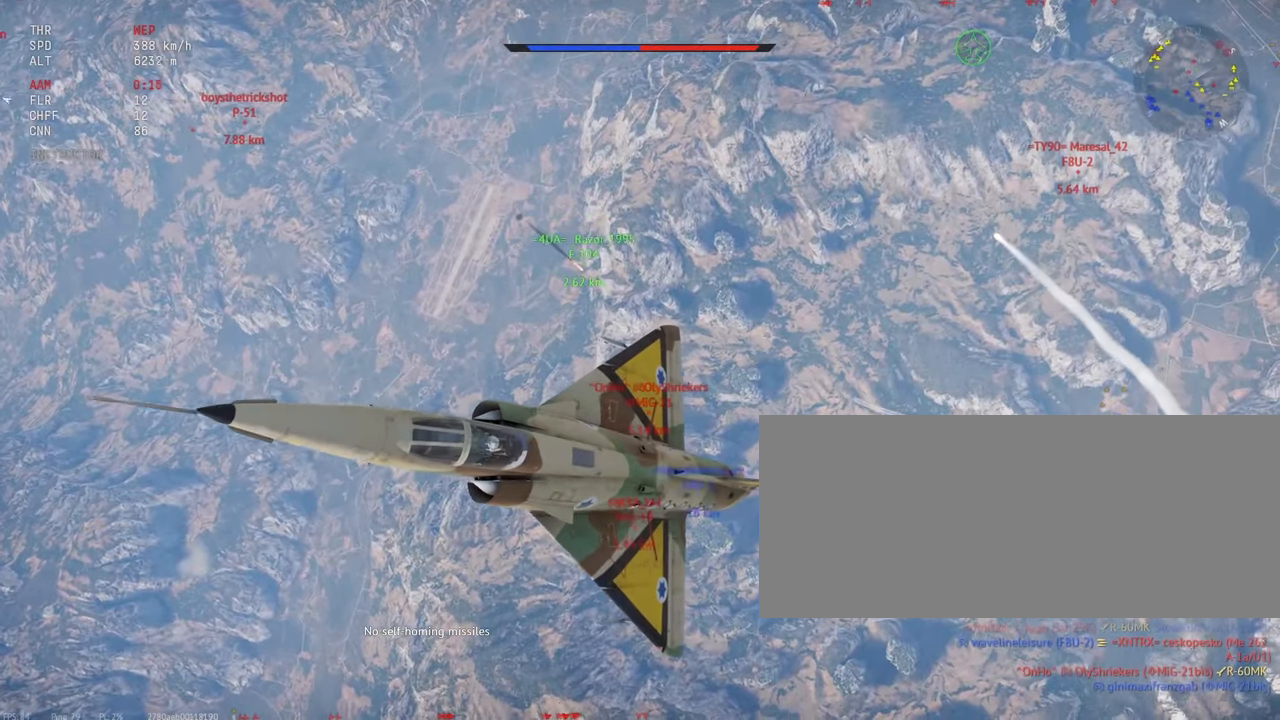
{"keys": ["c", "shift_l", "w"], "mouse": [], "events": []}
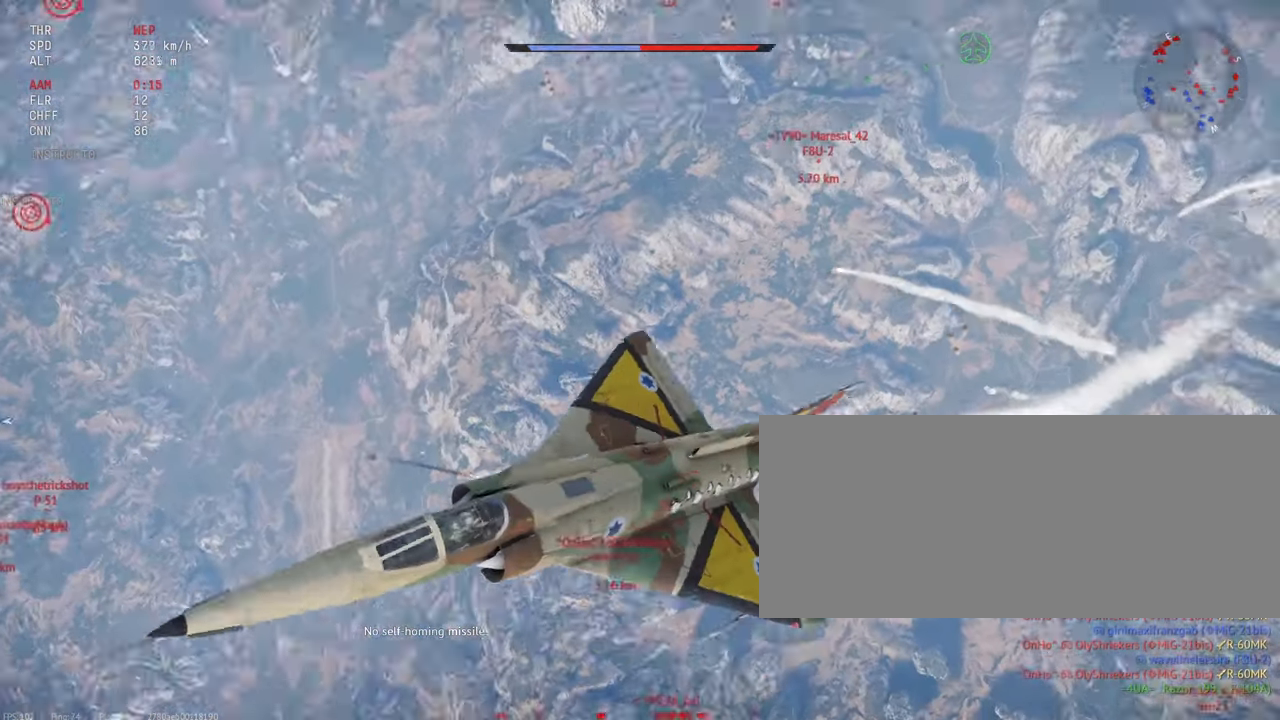
{"keys": ["c", "shift_l", "w"], "mouse": [], "events": [[167, "w", "up"], [284, "w", "down"]]}